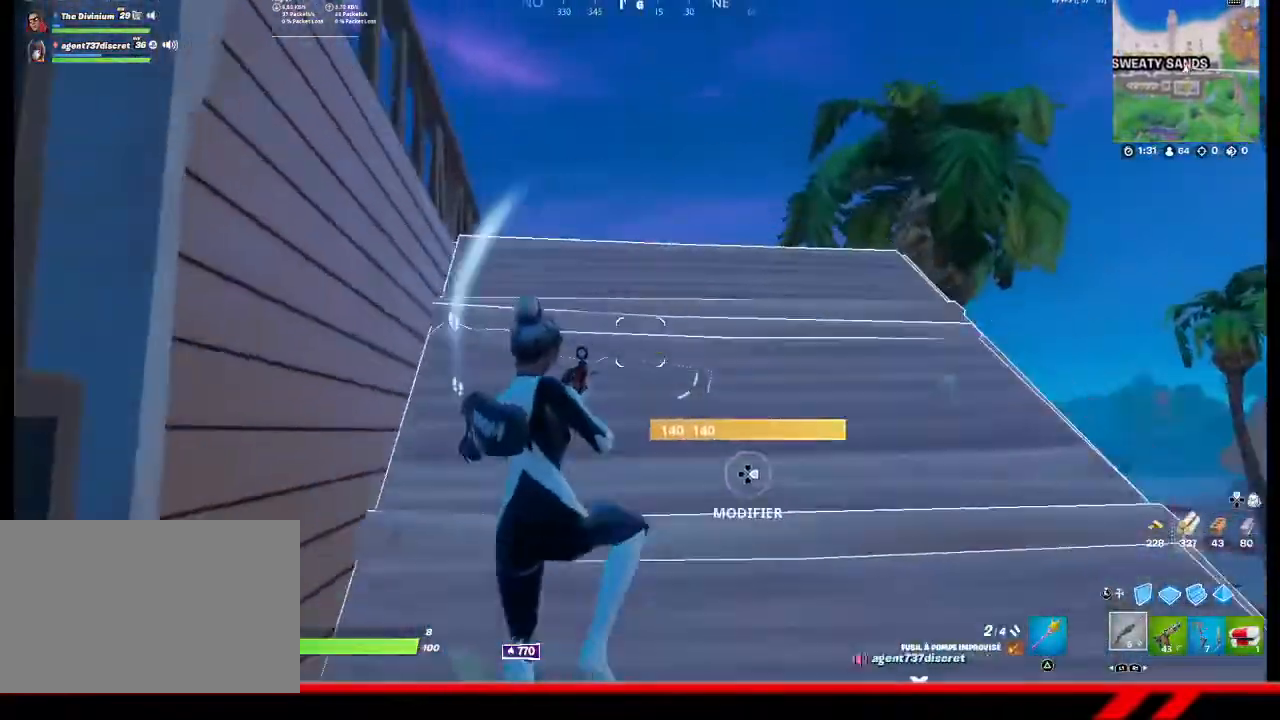
Gameplay with a controller (PlayStation layout); each line is a JSON object with the inputs held at the frame after it. "events" lists button and stick changes between this image and that frame as [ms after this image, input, new state], when the widget could be followed in between.
{"buttons": [], "left_stick": "up-right", "right_stick": "center", "events": [[100, "right_stick", "left"], [167, "left_stick", "up-right"], [300, "right_stick", "center"]]}
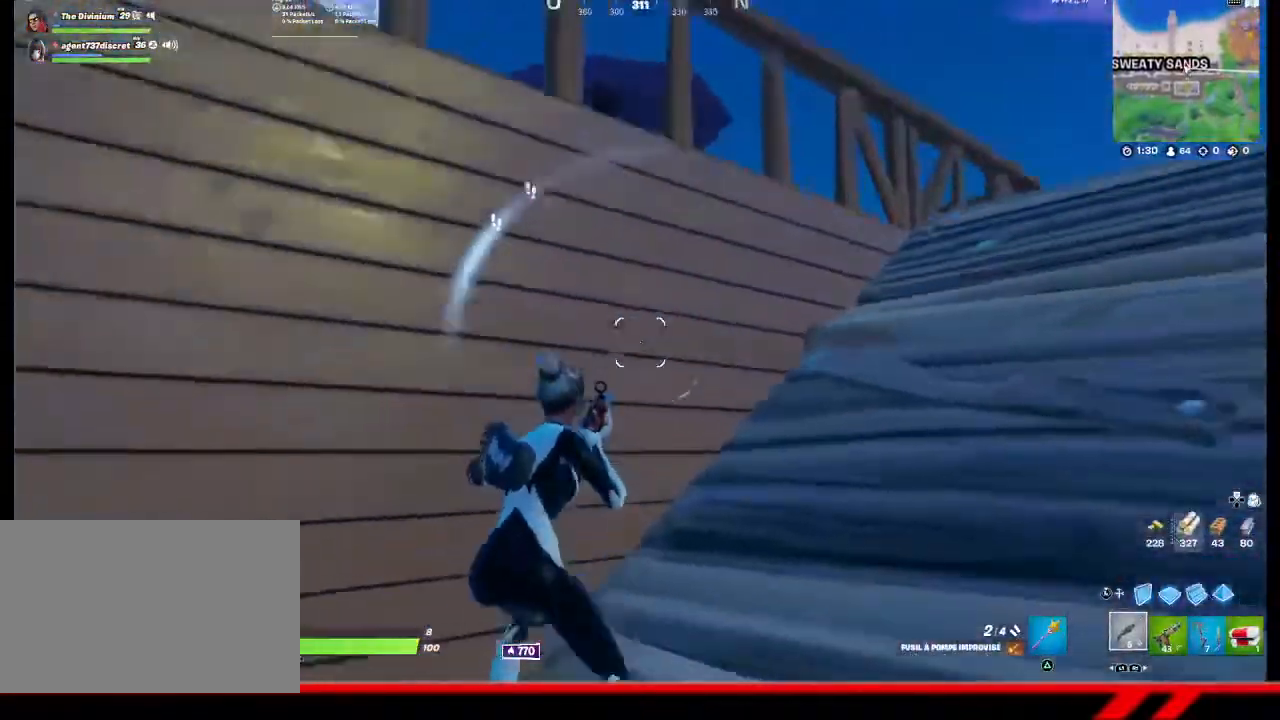
{"buttons": [], "left_stick": "center", "right_stick": "up", "events": [[33, "right_stick", "left"], [267, "left_stick", "center"], [300, "right_stick", "center"], [500, "right_stick", "up"]]}
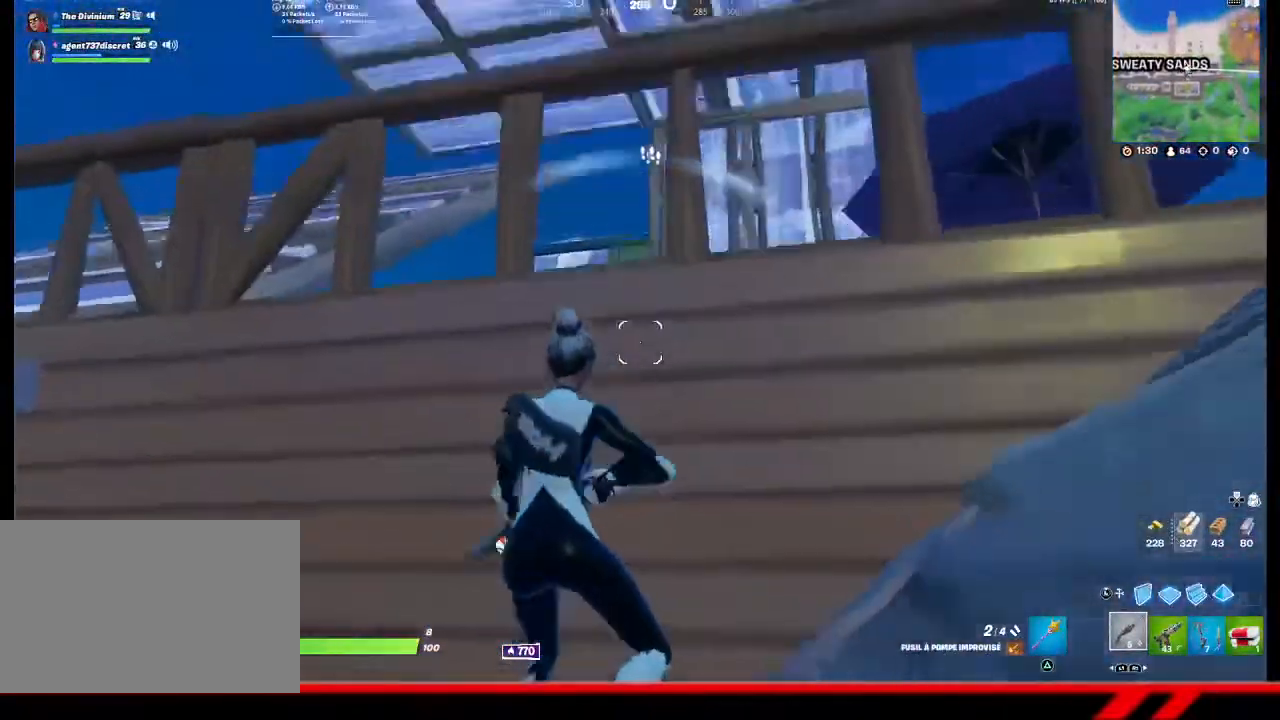
{"buttons": [], "left_stick": "left", "right_stick": "down-left", "events": [[133, "right_stick", "center"], [233, "left_stick", "left"], [333, "right_stick", "down-left"]]}
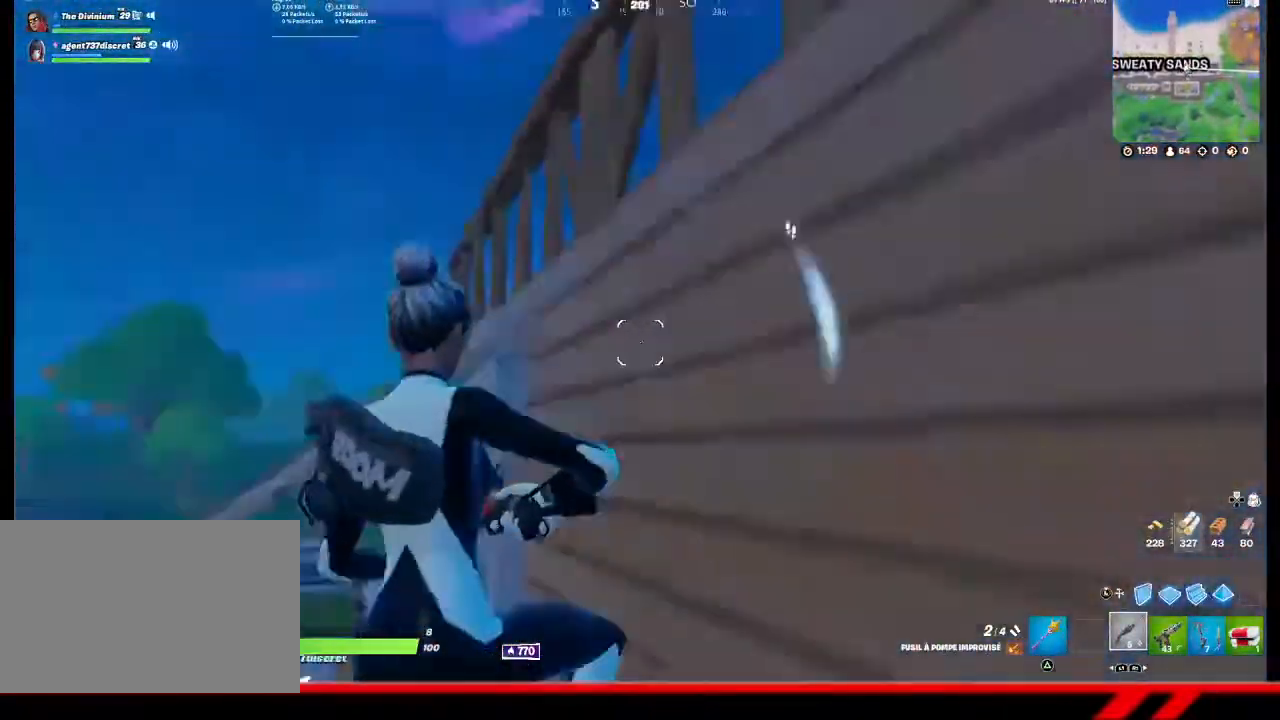
{"buttons": [], "left_stick": "up-left", "right_stick": "left", "events": [[67, "left_stick", "up-left"], [267, "right_stick", "center"], [467, "right_stick", "left"]]}
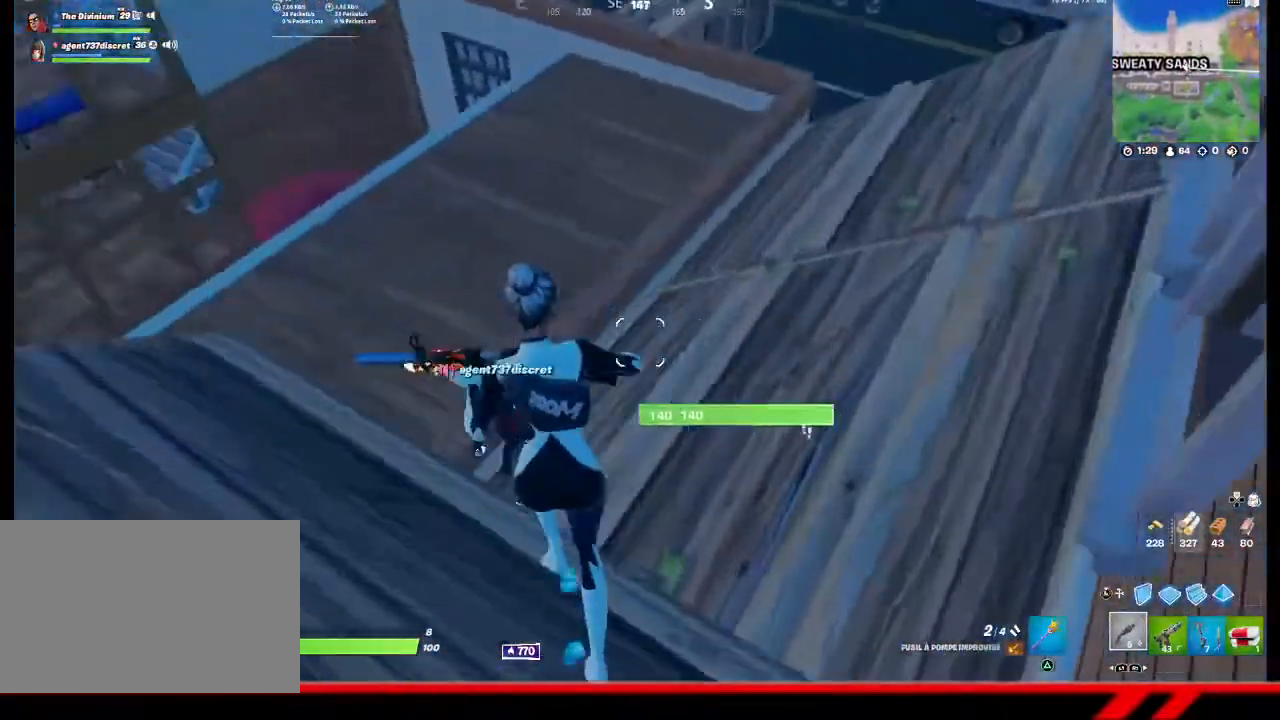
{"buttons": [], "left_stick": "up-left", "right_stick": "left", "events": [[100, "left_stick", "up"], [100, "right_stick", "center"], [233, "left_stick", "up-left"], [233, "right_stick", "left"]]}
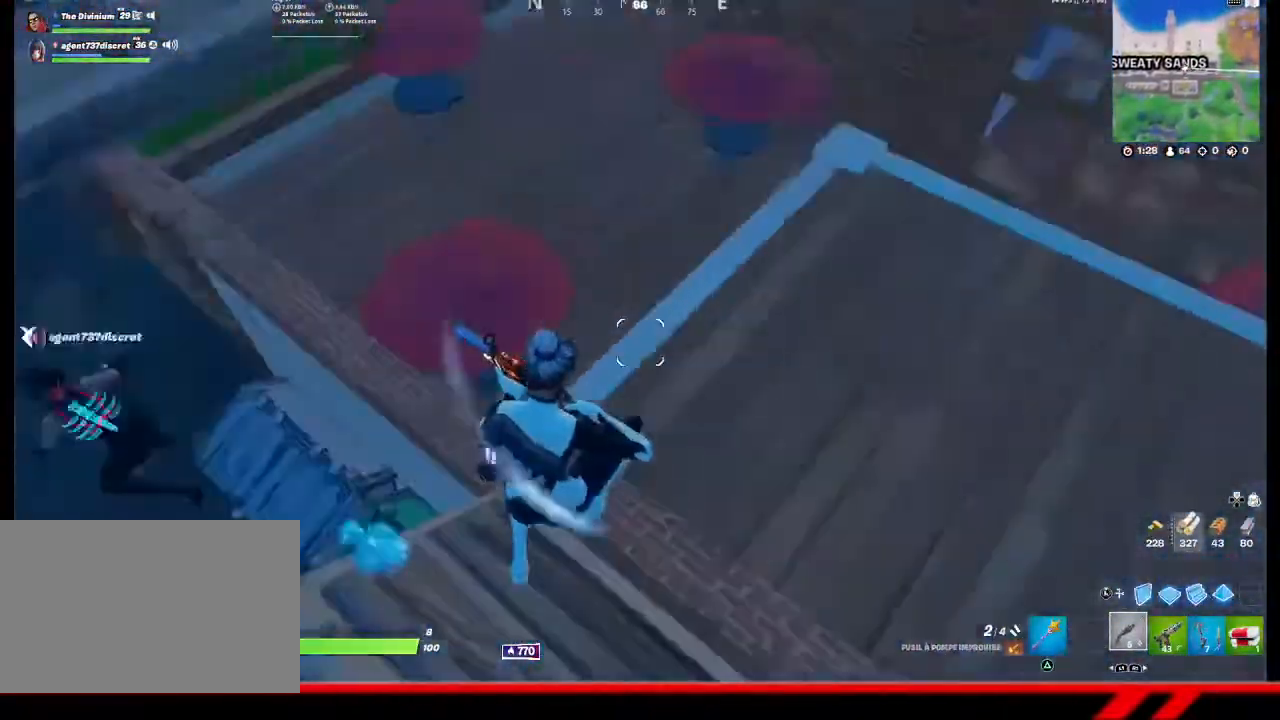
{"buttons": [], "left_stick": "up-left", "right_stick": "center", "events": [[433, "right_stick", "center"]]}
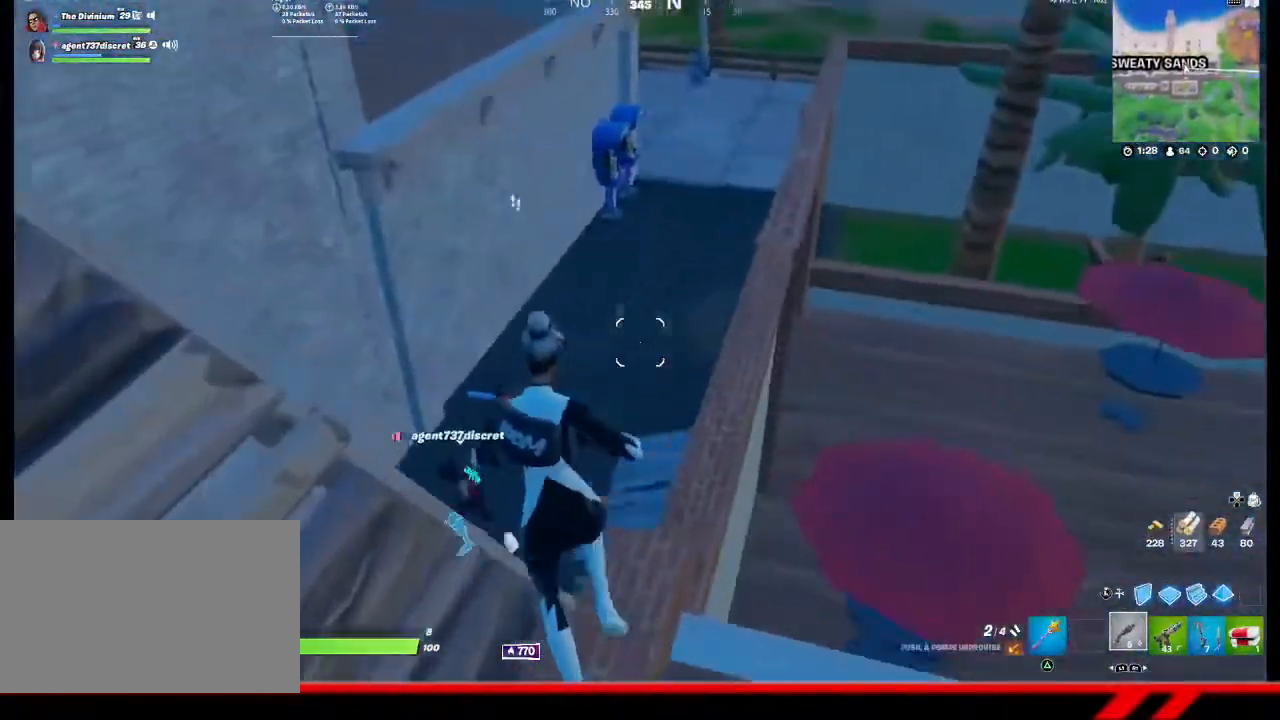
{"buttons": [], "left_stick": "up", "right_stick": "up-left", "events": [[33, "right_stick", "left"], [400, "left_stick", "up"], [433, "right_stick", "up-left"]]}
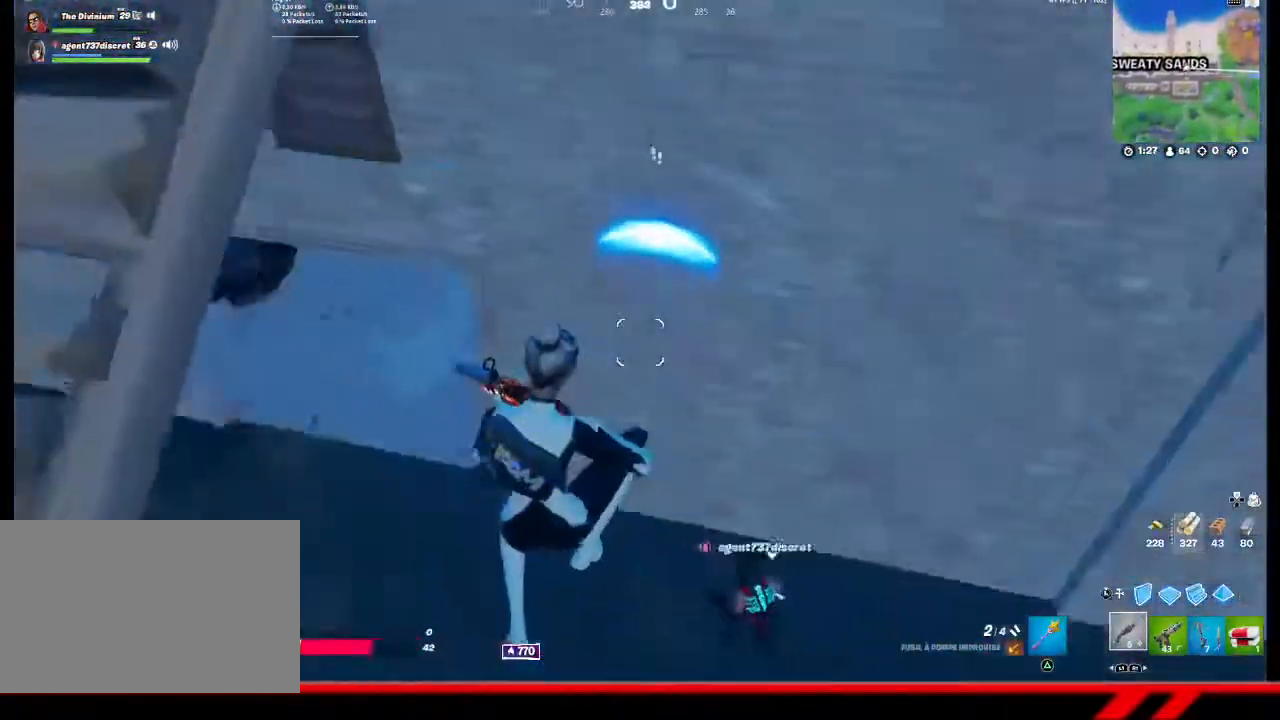
{"buttons": [], "left_stick": "up", "right_stick": "center", "events": [[433, "right_stick", "center"]]}
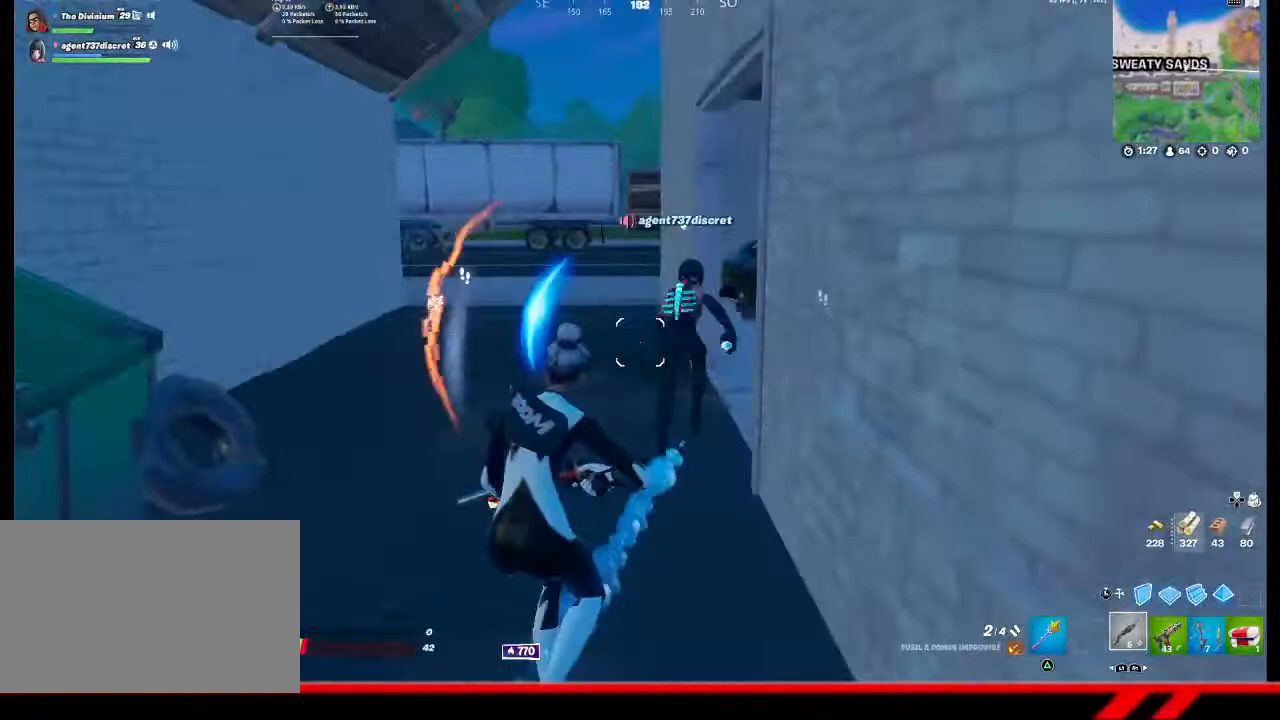
{"buttons": [], "left_stick": "up", "right_stick": "center", "events": [[33, "right_stick", "left"], [300, "right_stick", "center"], [400, "CIRCLE", "down"], [500, "CIRCLE", "up"]]}
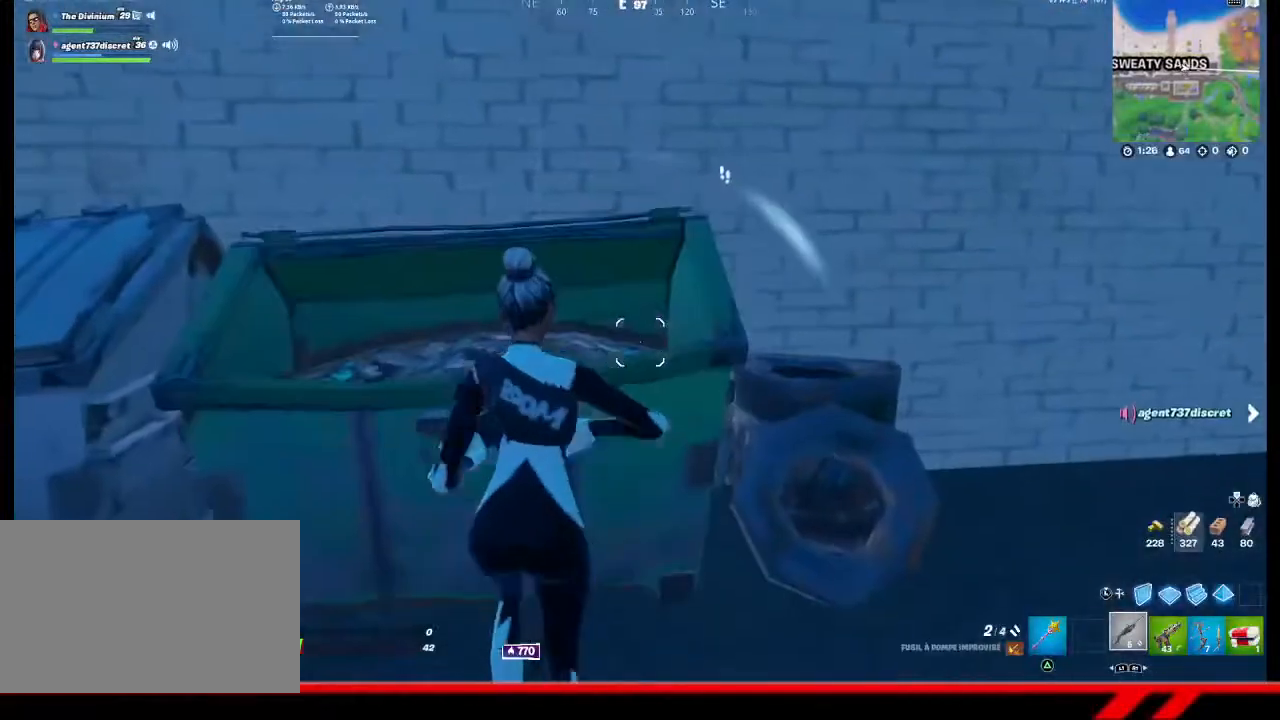
{"buttons": [], "left_stick": "center", "right_stick": "center", "events": [[33, "left_stick", "center"]]}
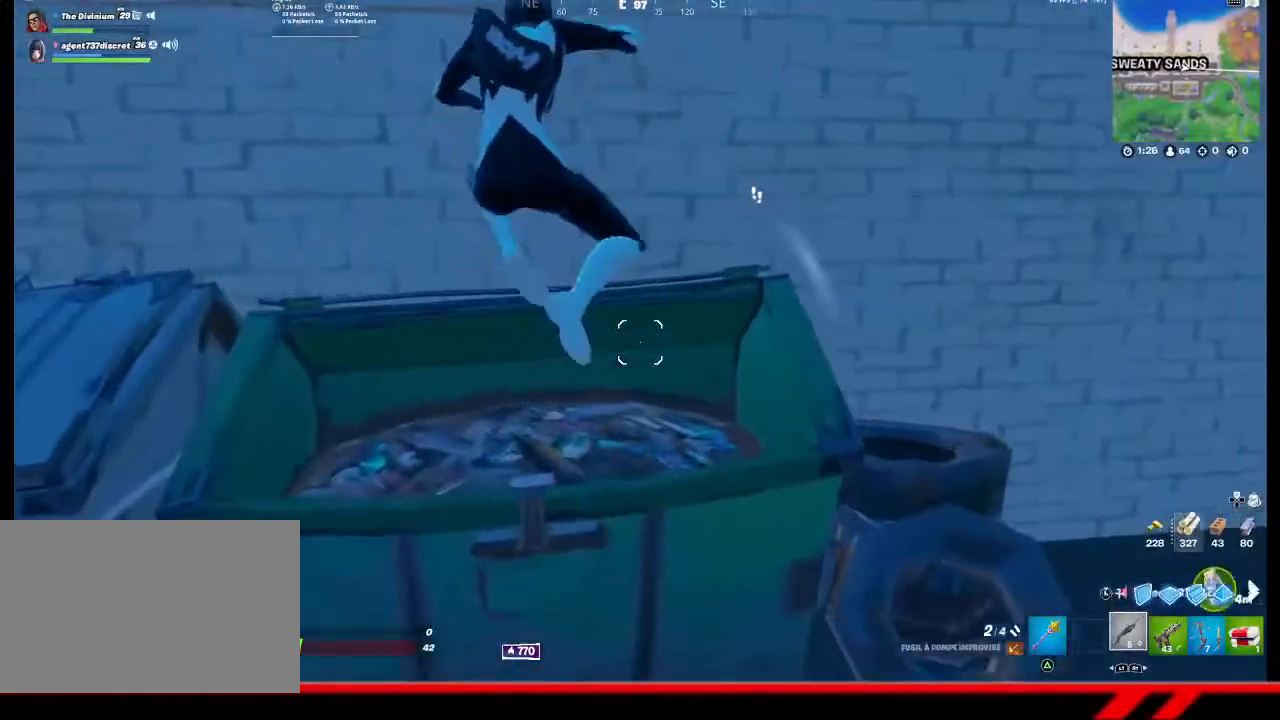
{"buttons": [], "left_stick": "center", "right_stick": "center", "events": []}
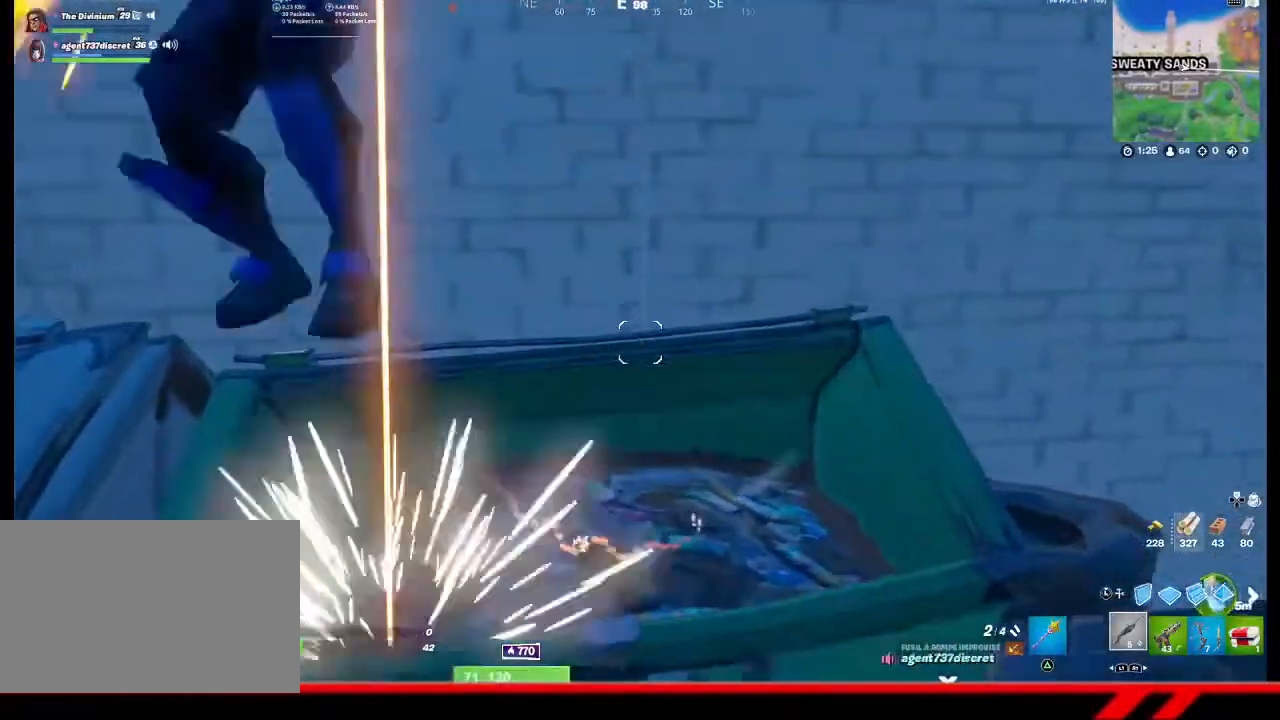
{"buttons": [], "left_stick": "center", "right_stick": "right", "events": [[67, "right_stick", "right"], [300, "right_stick", "center"], [433, "right_stick", "right"]]}
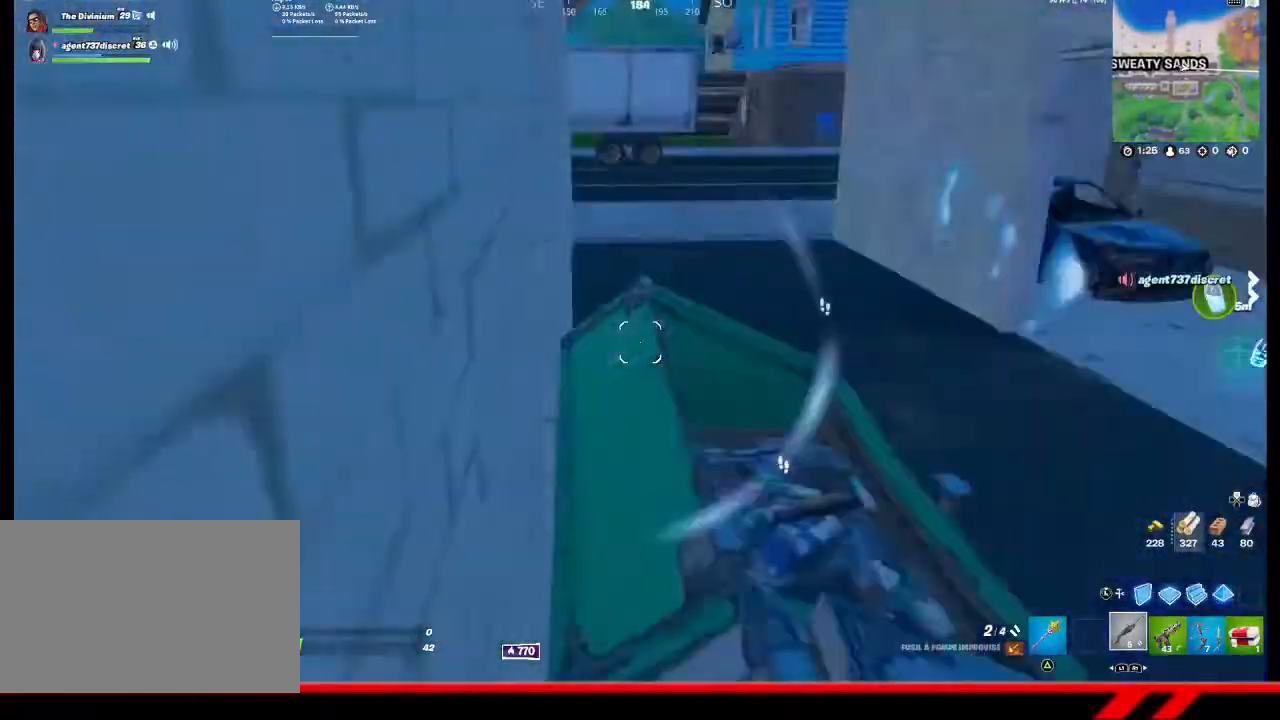
{"buttons": [], "left_stick": "center", "right_stick": "down-right", "events": [[200, "right_stick", "center"], [400, "right_stick", "down-right"]]}
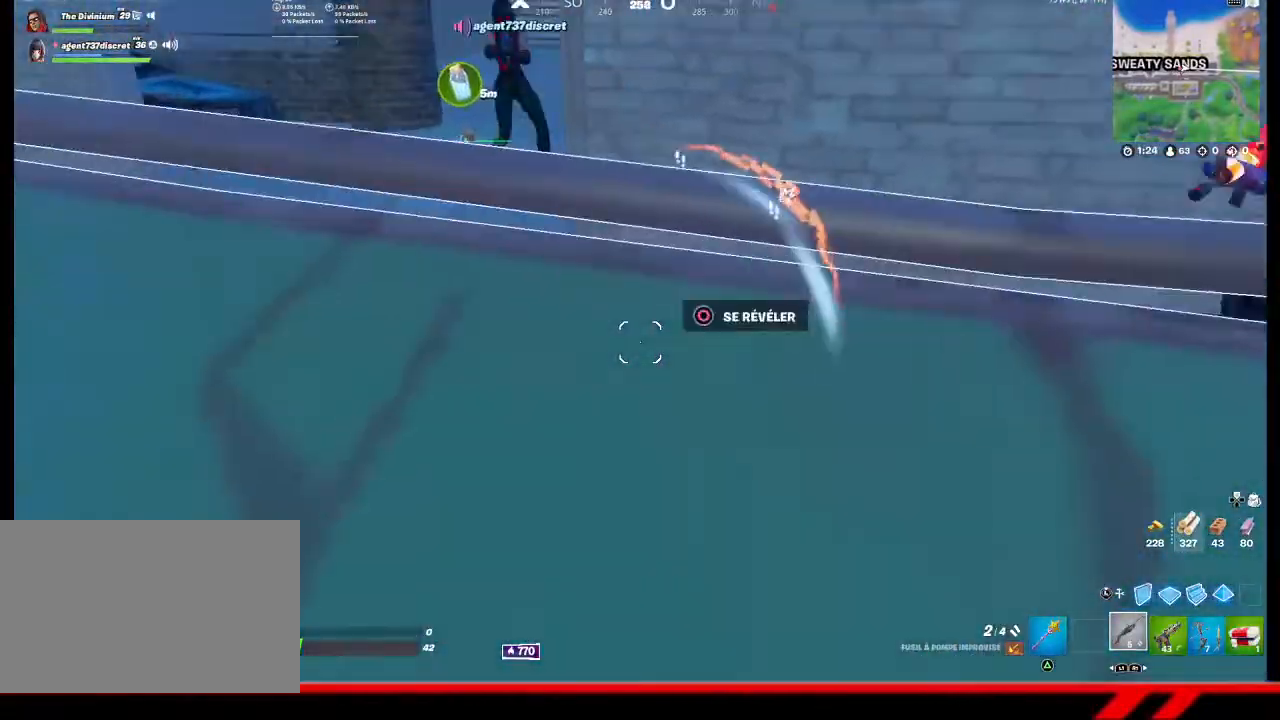
{"buttons": [], "left_stick": "up-left", "right_stick": "right", "events": [[33, "right_stick", "center"], [267, "CIRCLE", "down"], [300, "CIRCLE", "up"], [333, "left_stick", "up-left"], [500, "right_stick", "right"]]}
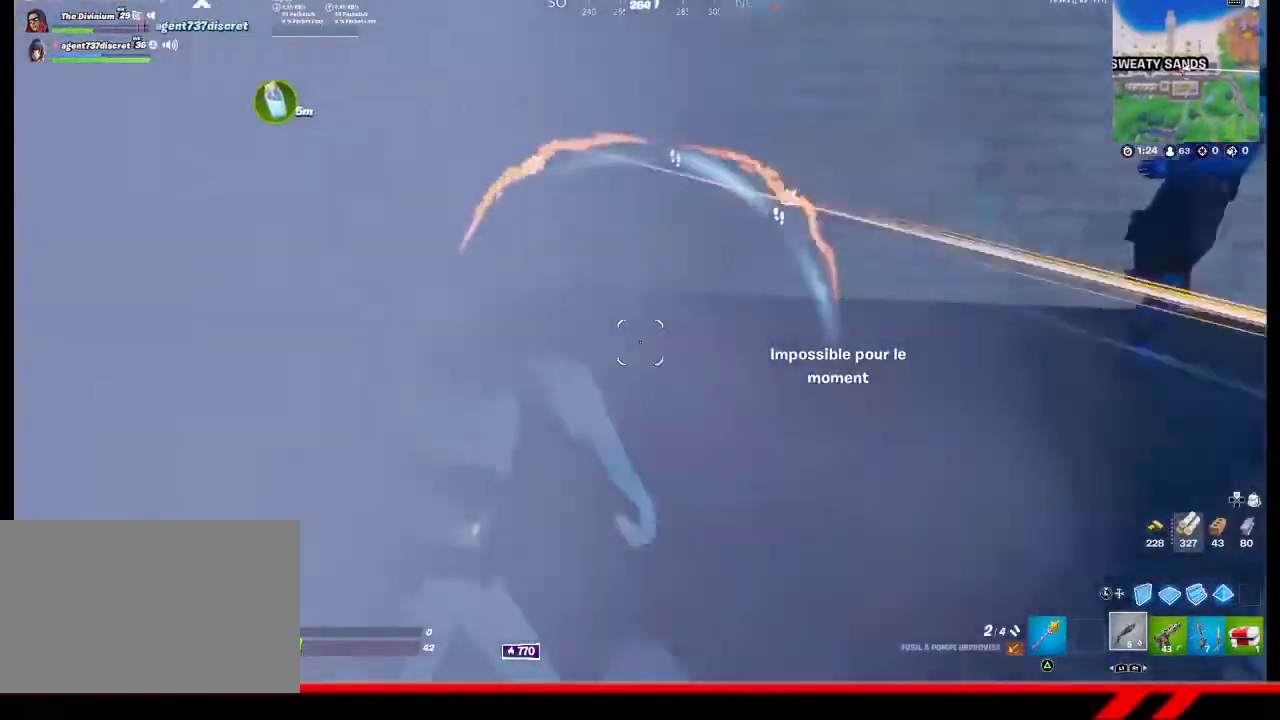
{"buttons": [], "left_stick": "up-left", "right_stick": "center", "events": [[200, "right_stick", "center"]]}
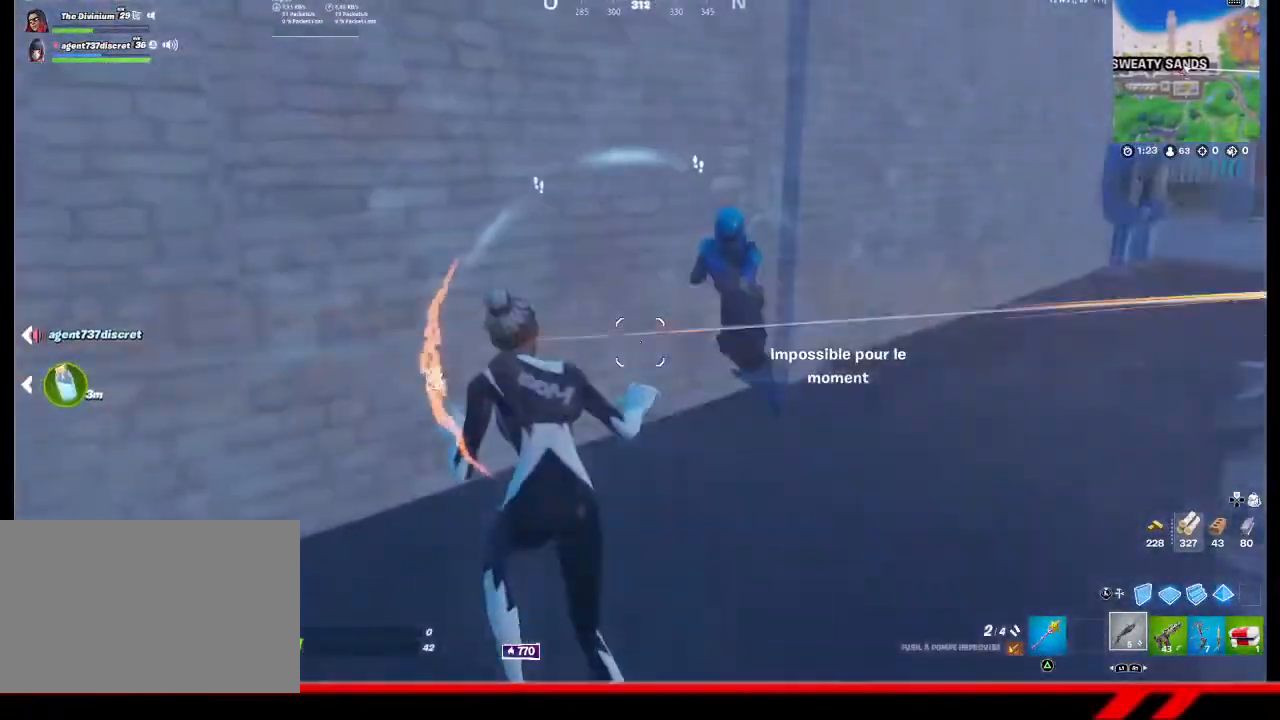
{"buttons": [], "left_stick": "up-right", "right_stick": "center", "events": [[67, "left_stick", "up"], [167, "left_stick", "up-right"], [200, "right_stick", "up-right"], [267, "L2", "down"], [300, "R2", "down"], [400, "L2", "up"], [400, "R2", "up"], [467, "right_stick", "center"]]}
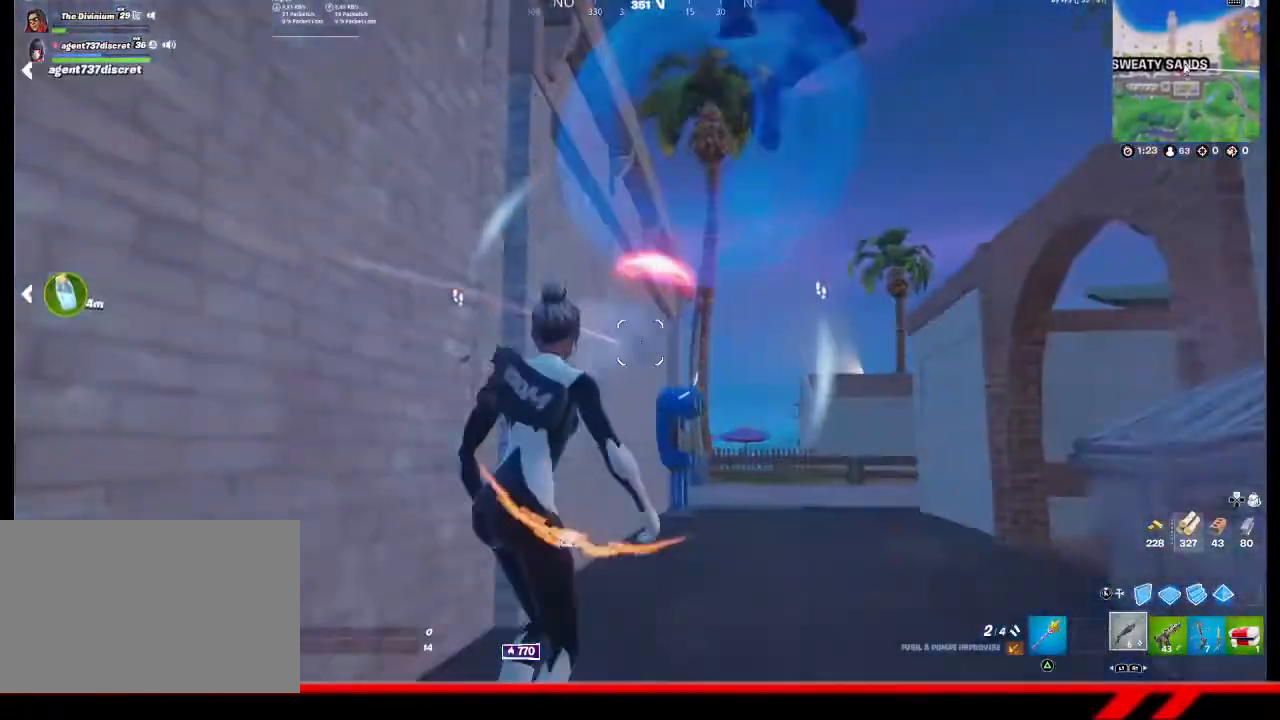
{"buttons": [], "left_stick": "right", "right_stick": "right", "events": [[33, "left_stick", "right"], [100, "right_stick", "right"], [267, "R1", "down"], [400, "R1", "up"]]}
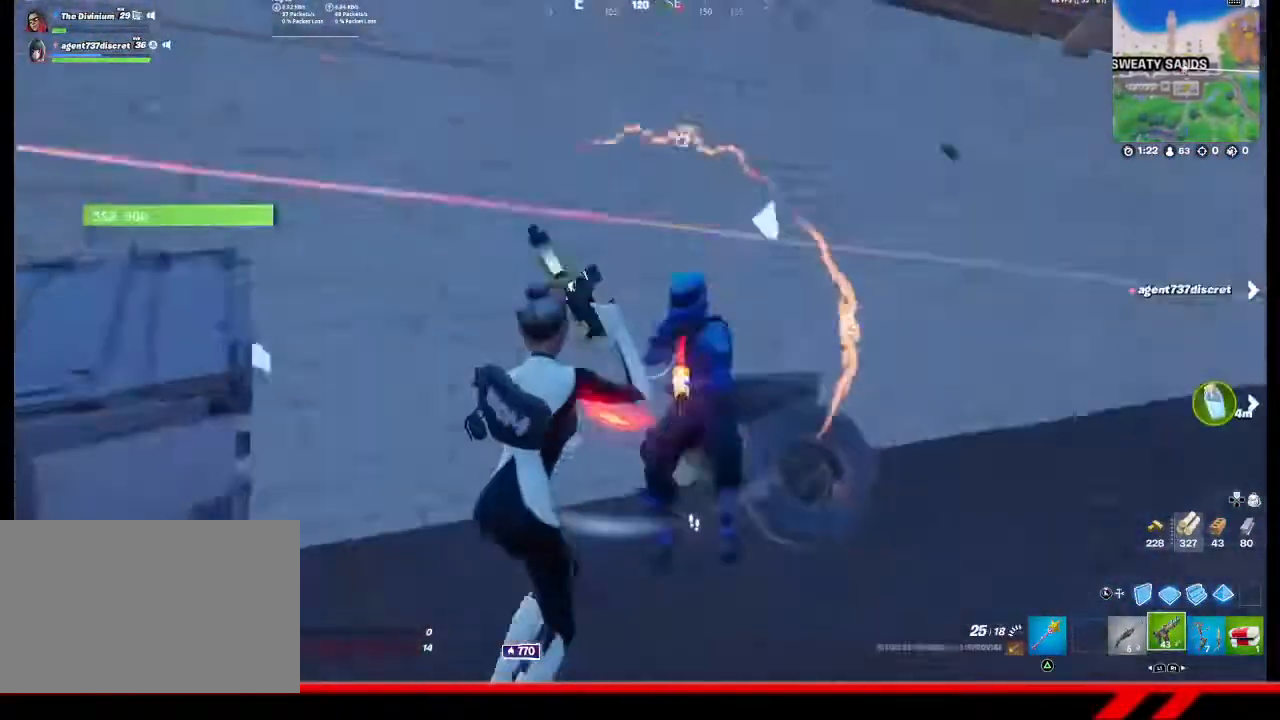
{"buttons": ["R2"], "left_stick": "right", "right_stick": "left", "events": [[167, "R2", "down"], [200, "right_stick", "up-left"], [267, "right_stick", "left"]]}
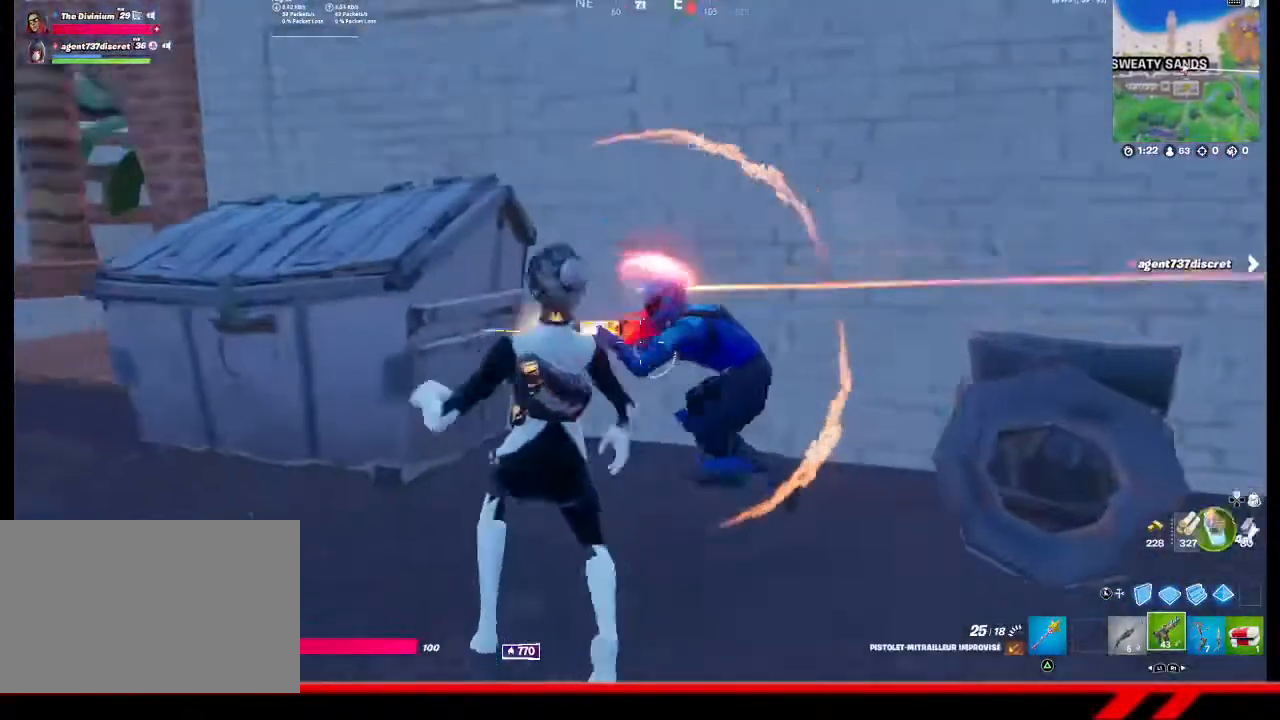
{"buttons": [], "left_stick": "right", "right_stick": "right", "events": [[33, "right_stick", "center"], [67, "R2", "up"], [100, "right_stick", "down-right"], [267, "right_stick", "right"], [400, "right_stick", "center"], [500, "right_stick", "right"]]}
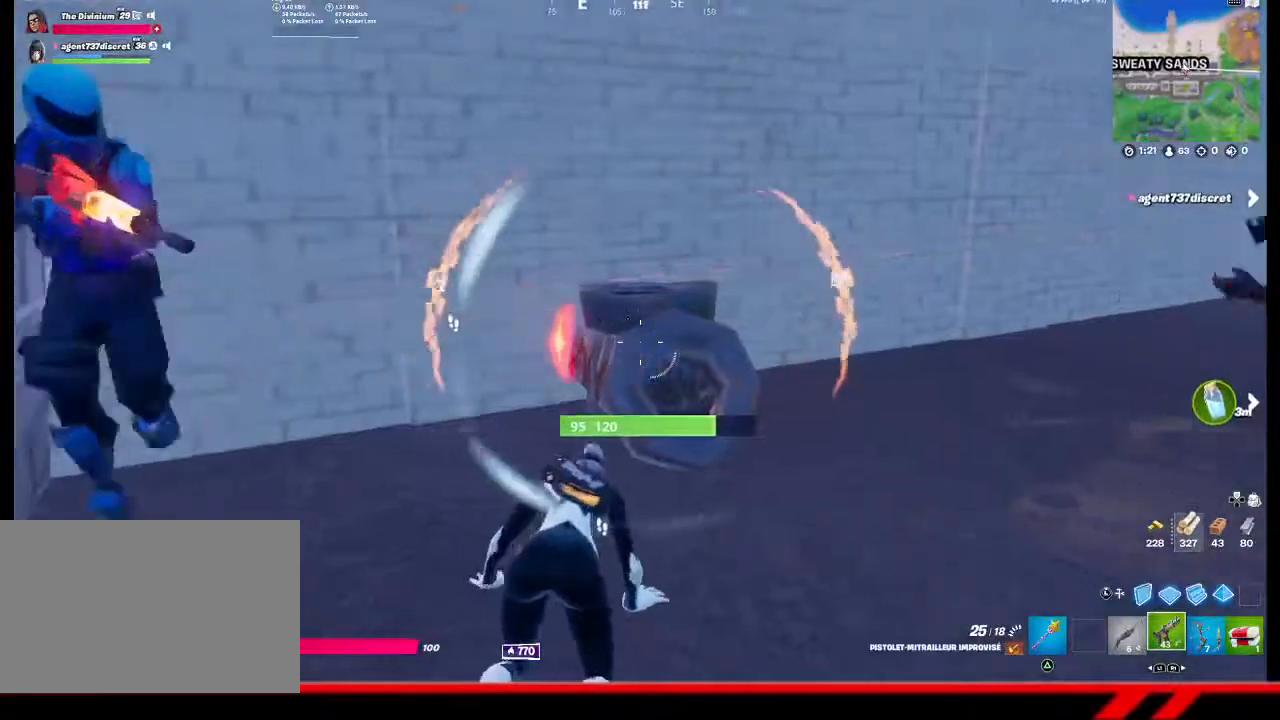
{"buttons": [], "left_stick": "up-right", "right_stick": "center", "events": [[267, "left_stick", "up-right"], [333, "right_stick", "center"]]}
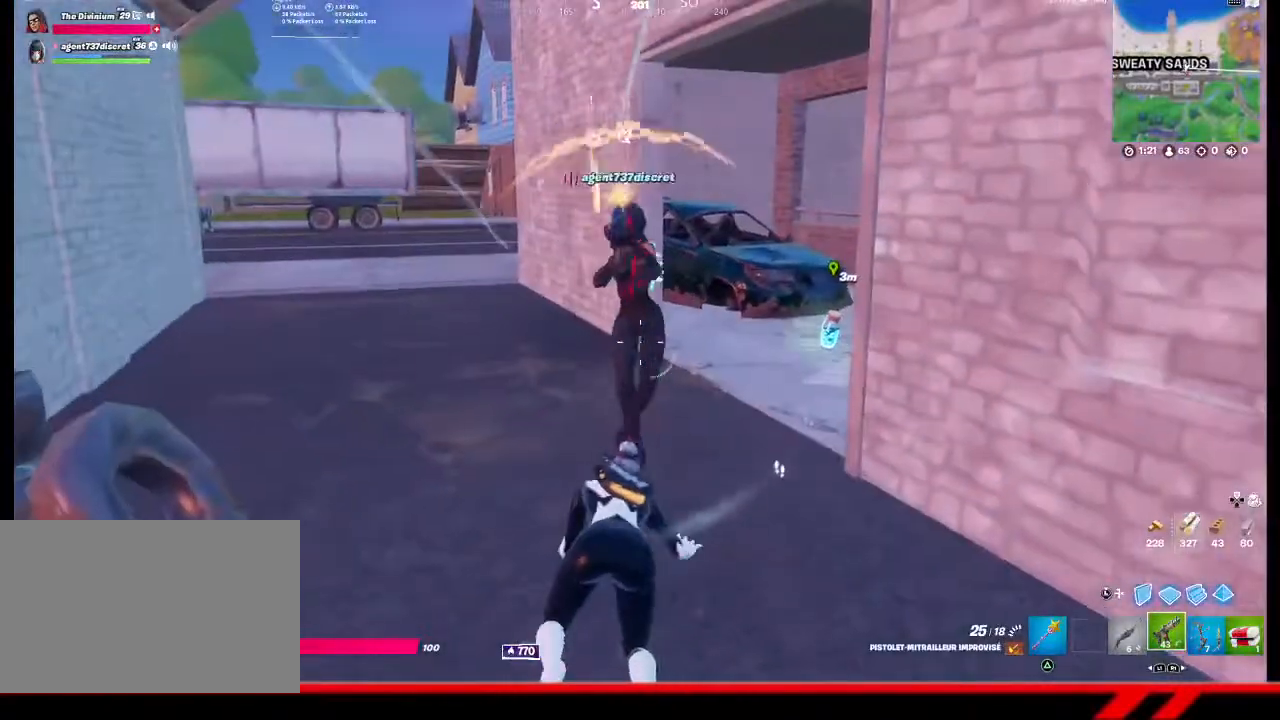
{"buttons": [], "left_stick": "up-left", "right_stick": "right", "events": [[67, "left_stick", "up"], [167, "left_stick", "up-left"], [467, "right_stick", "right"]]}
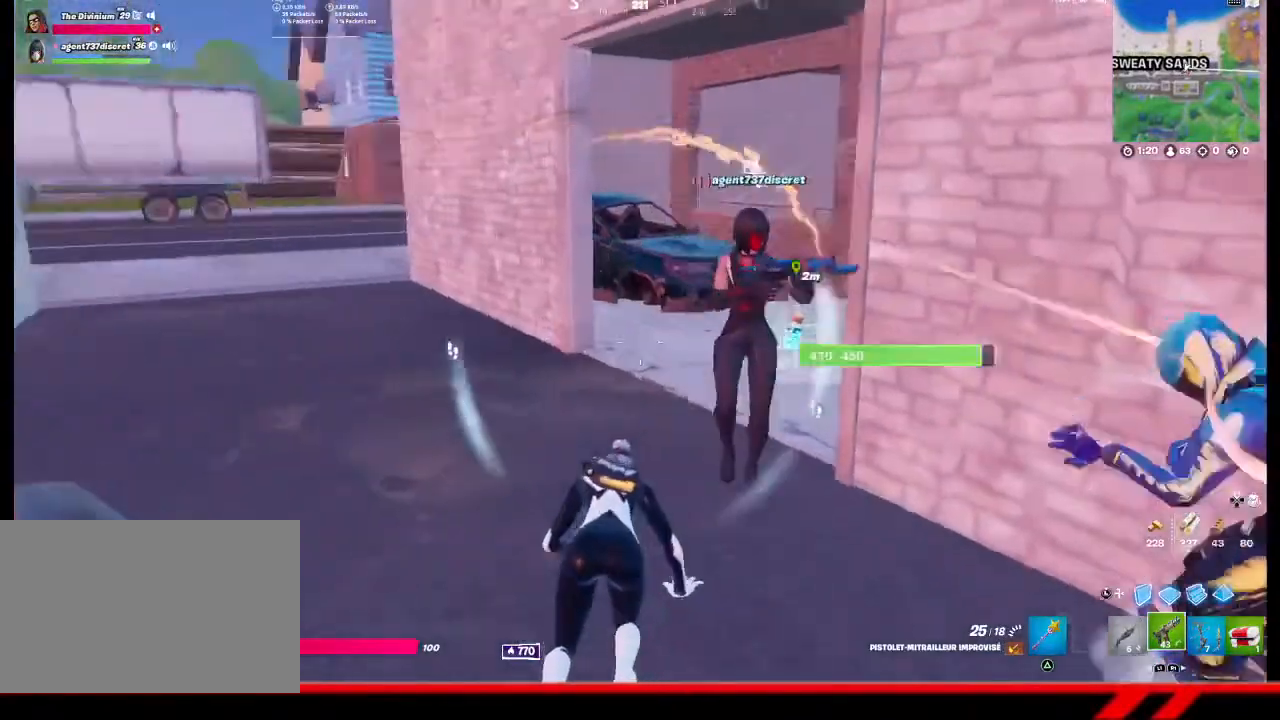
{"buttons": [], "left_stick": "up-left", "right_stick": "center", "events": [[267, "right_stick", "center"]]}
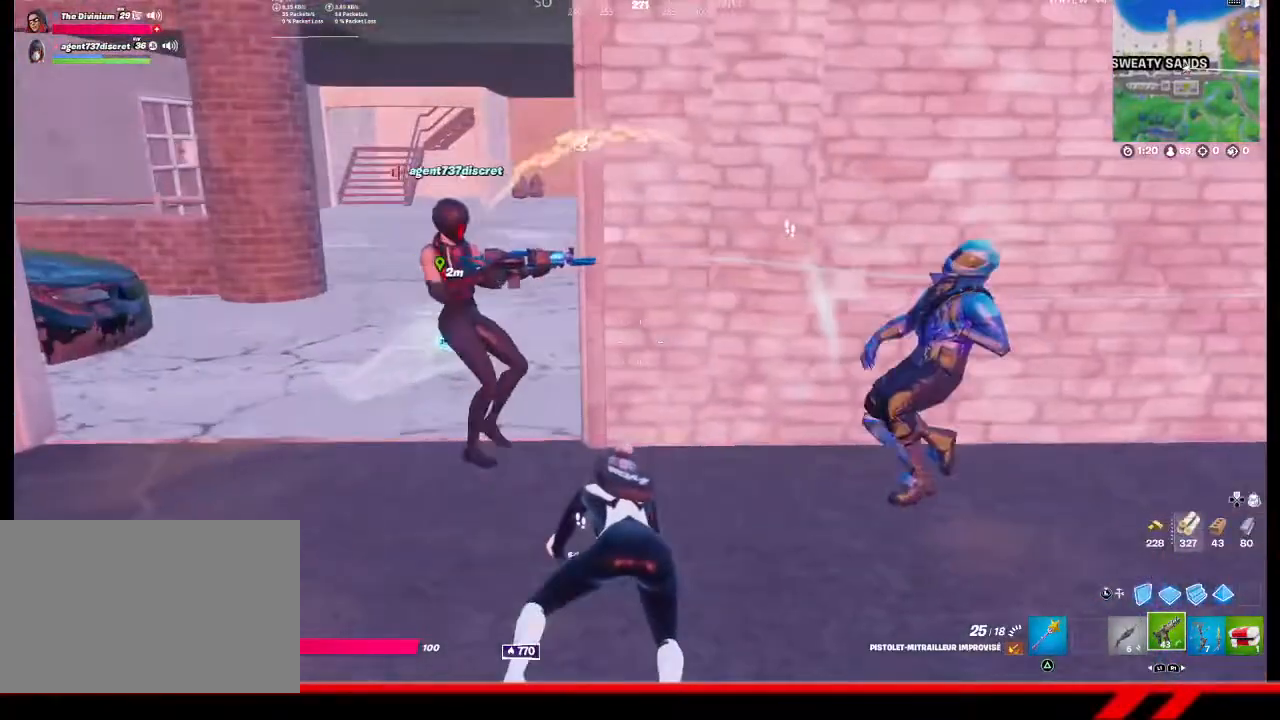
{"buttons": [], "left_stick": "up-left", "right_stick": "center", "events": []}
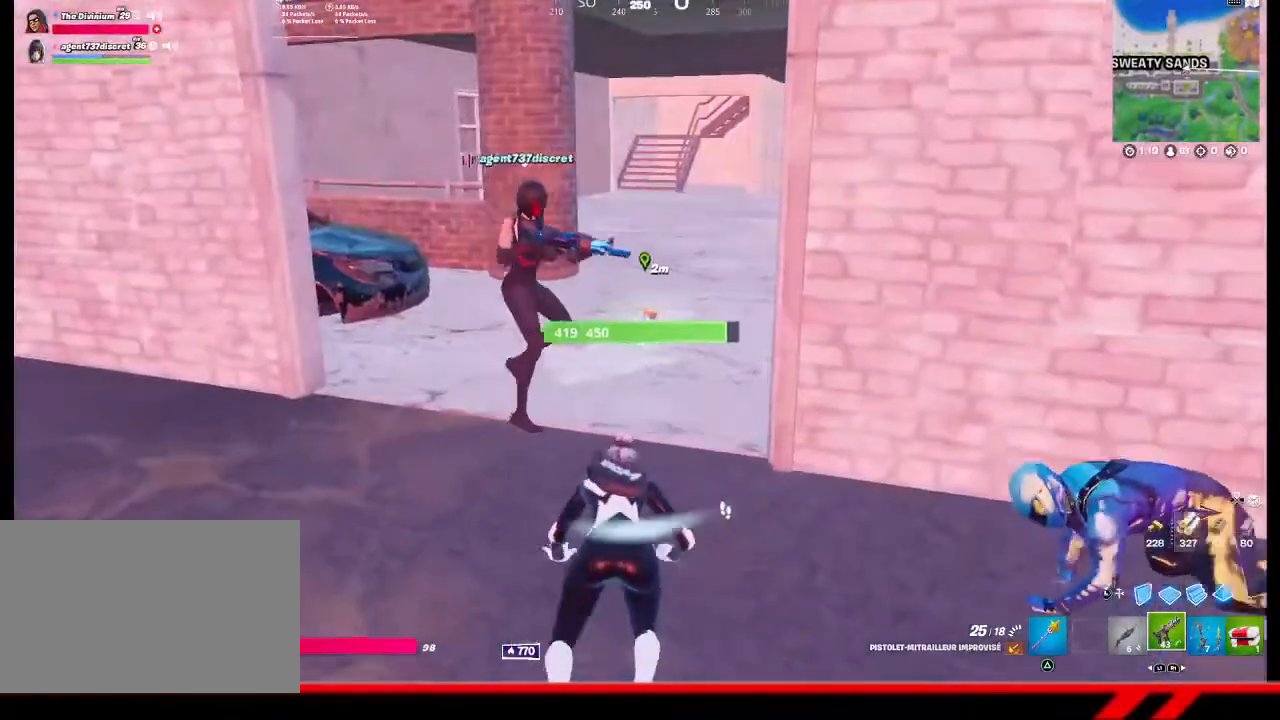
{"buttons": [], "left_stick": "up-left", "right_stick": "center", "events": []}
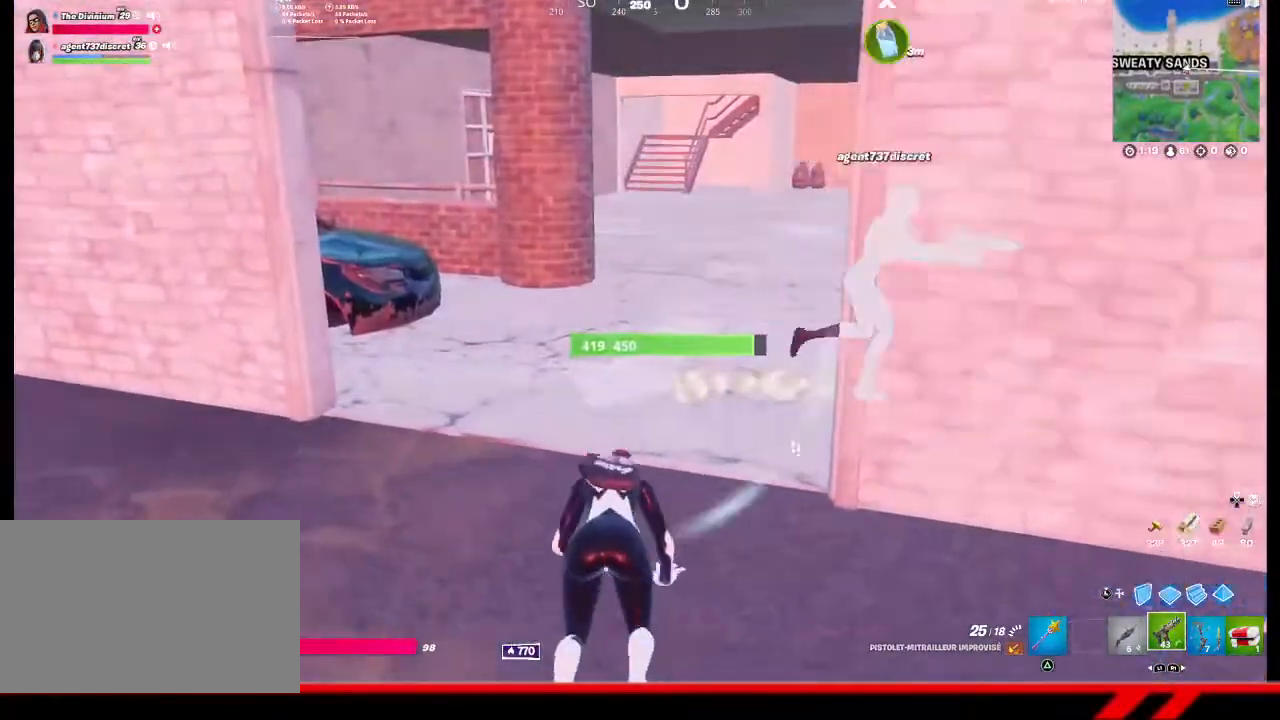
{"buttons": [], "left_stick": "up-left", "right_stick": "center", "events": [[100, "right_stick", "right"], [367, "right_stick", "center"]]}
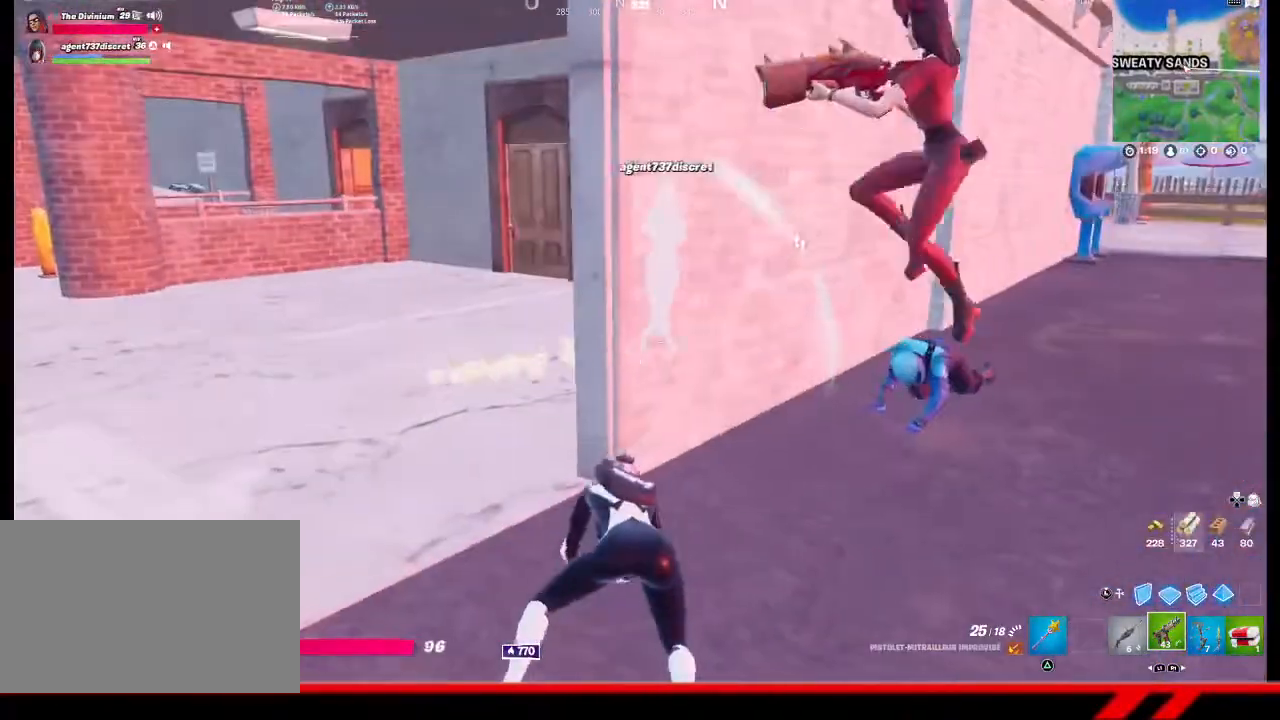
{"buttons": [], "left_stick": "up-left", "right_stick": "center", "events": []}
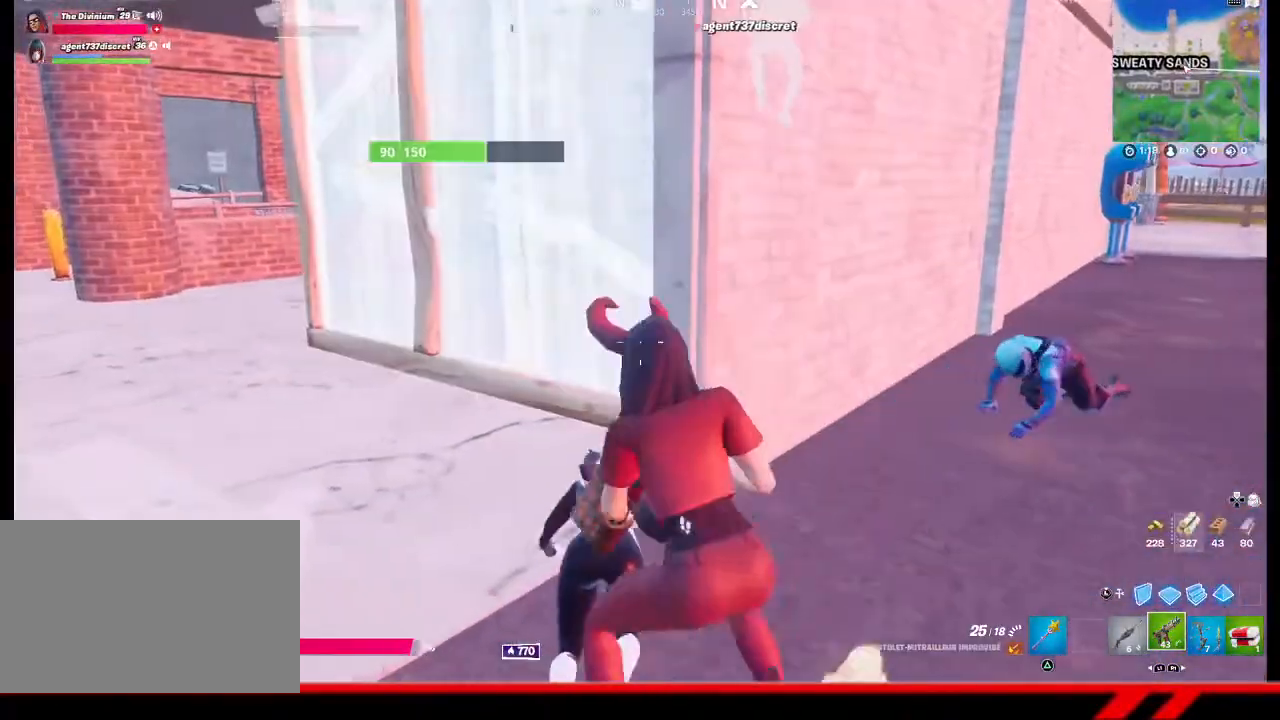
{"buttons": [], "left_stick": "down", "right_stick": "right", "events": [[400, "left_stick", "down-left"], [467, "left_stick", "down"], [467, "right_stick", "right"]]}
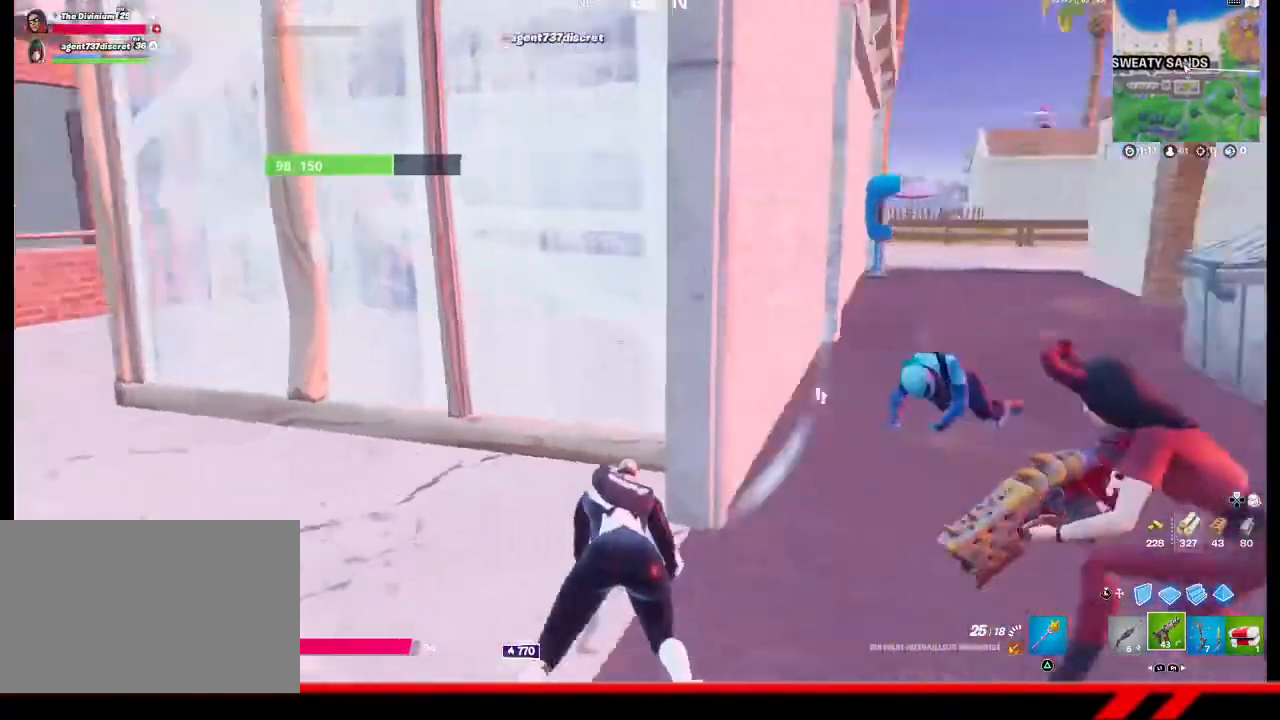
{"buttons": [], "left_stick": "right", "right_stick": "right", "events": [[167, "left_stick", "down-right"], [167, "right_stick", "center"], [333, "left_stick", "right"], [467, "right_stick", "right"]]}
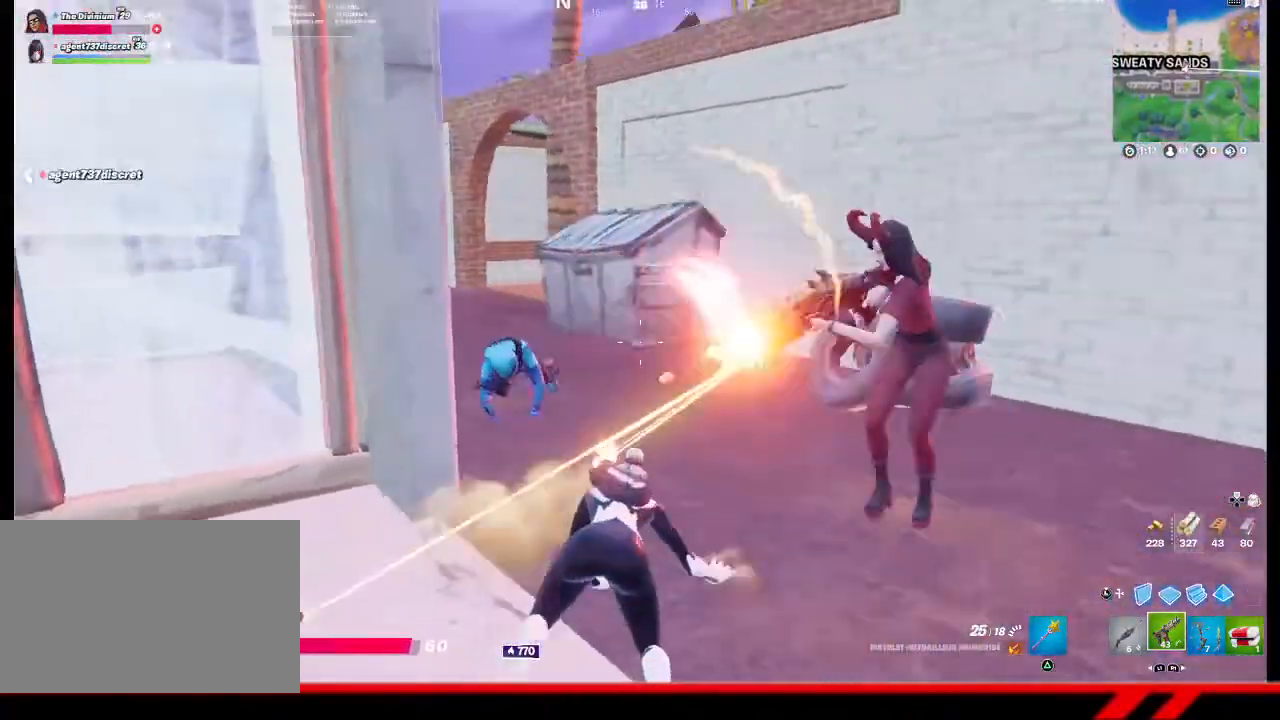
{"buttons": [], "left_stick": "up-right", "right_stick": "center", "events": [[33, "left_stick", "up-right"], [100, "right_stick", "center"]]}
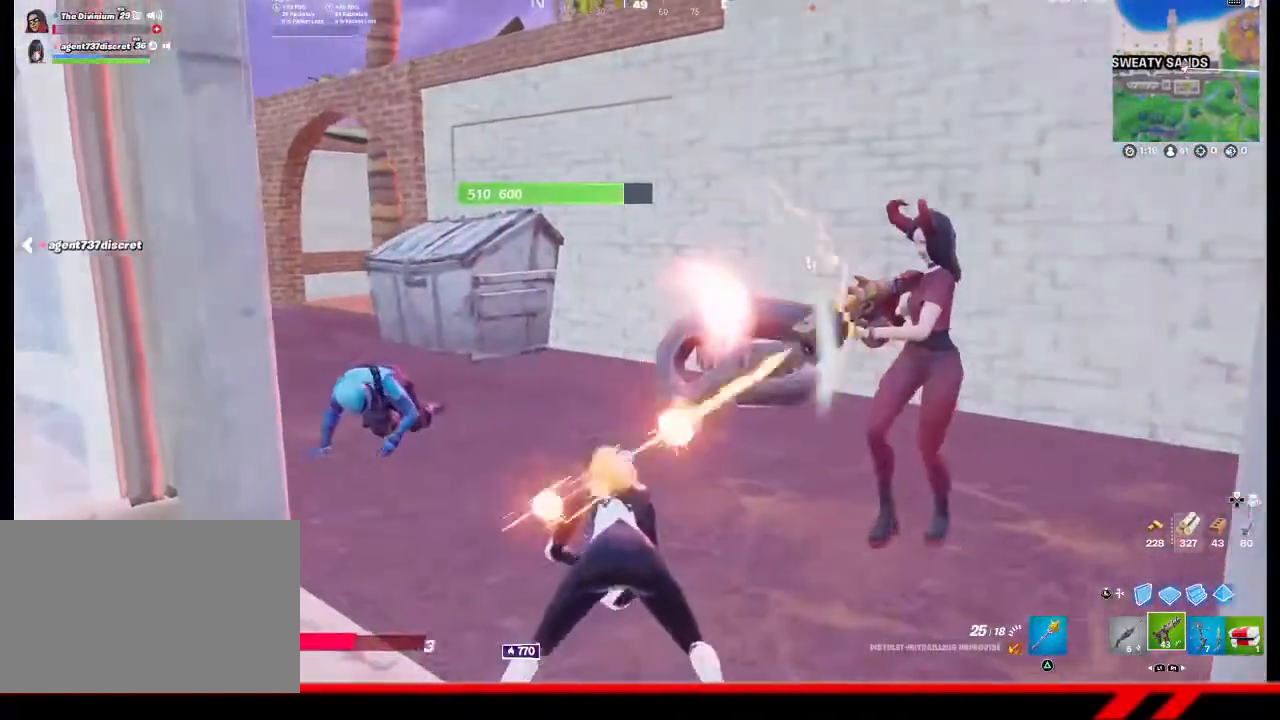
{"buttons": [], "left_stick": "center", "right_stick": "center", "events": [[367, "left_stick", "up"], [500, "left_stick", "center"]]}